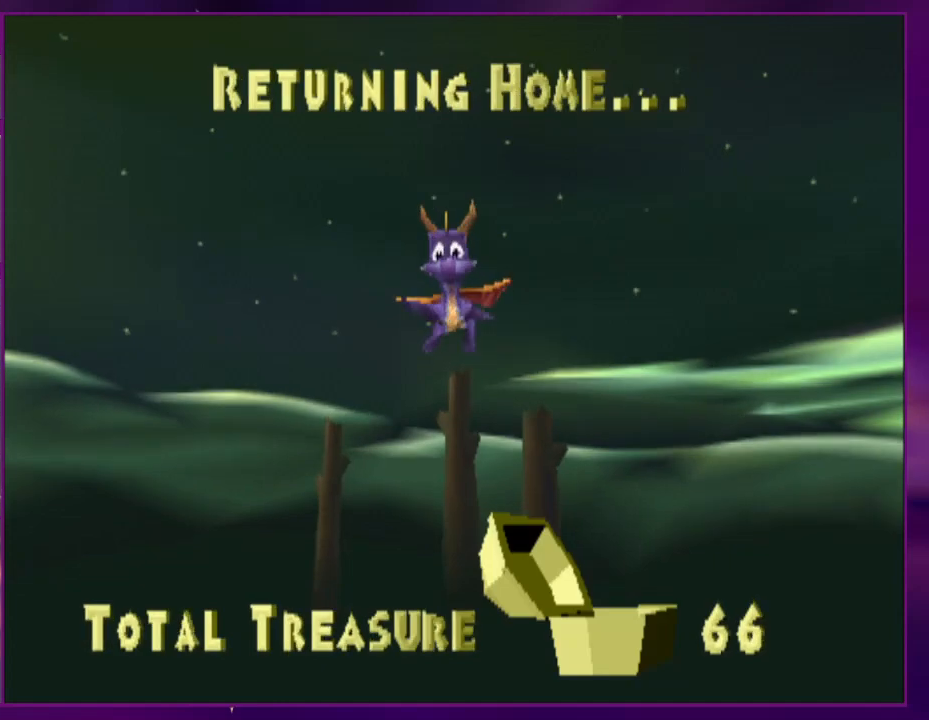
Gameplay with a controller (PlayStation layout); each line is a JSON object with the inputs held at the frame after it. "events" lists button and stick changes between this image and that frame as [ms after this image, input, new state], when the widget could be followed in between. Not read: CROSS L3 R3 SQUARE left_stick right_stick.
{"buttons": ["DPAD_UP", "DPAD_RIGHT"], "events": []}
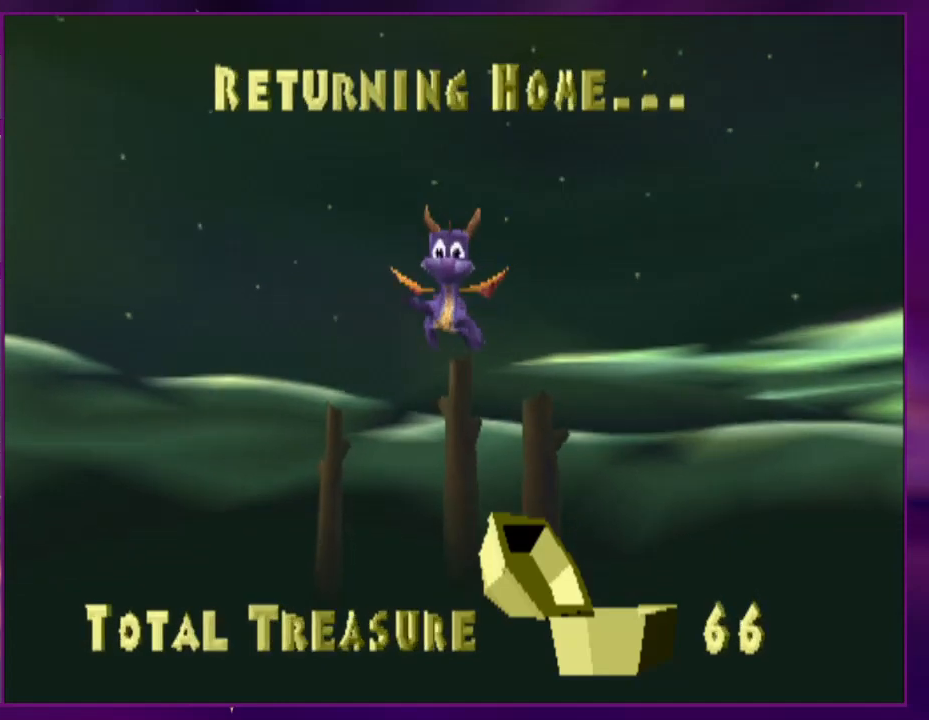
{"buttons": ["DPAD_UP", "DPAD_RIGHT"], "events": []}
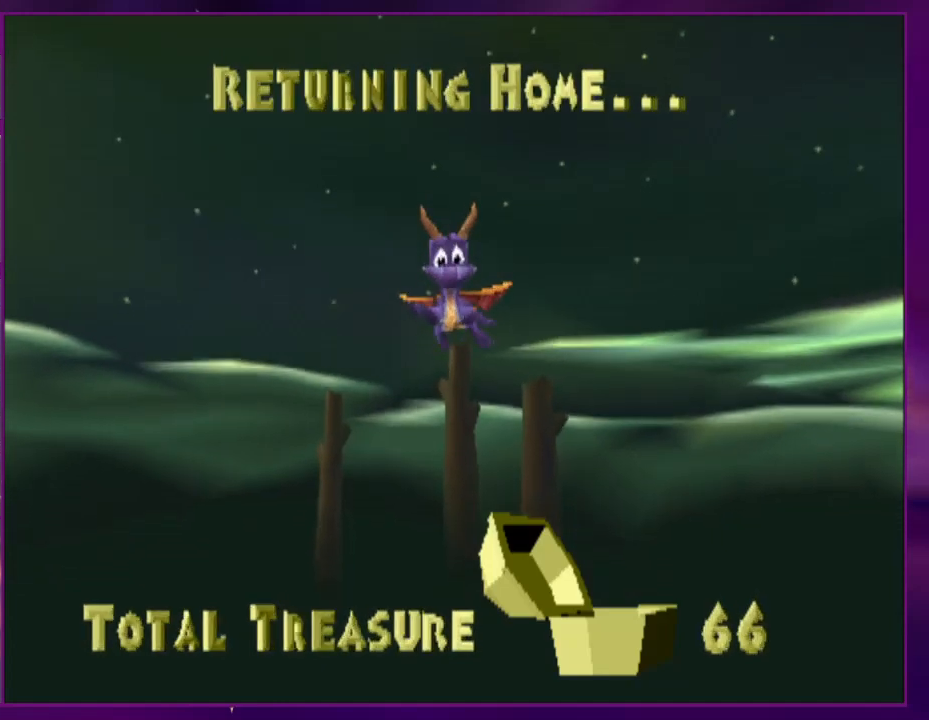
{"buttons": ["DPAD_UP", "DPAD_RIGHT"], "events": []}
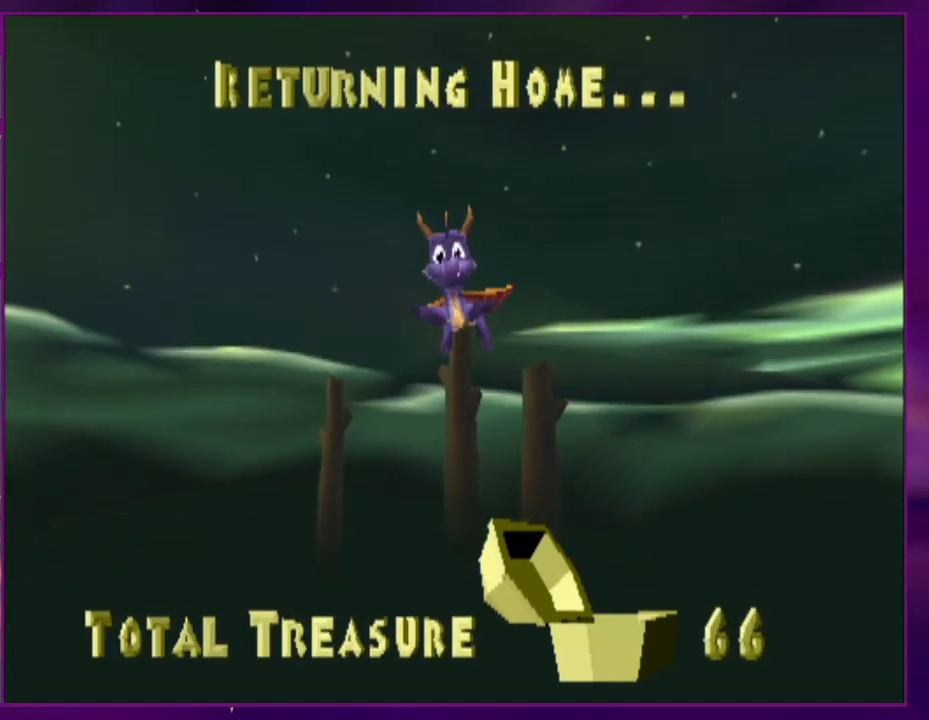
{"buttons": ["DPAD_UP", "DPAD_RIGHT"], "events": []}
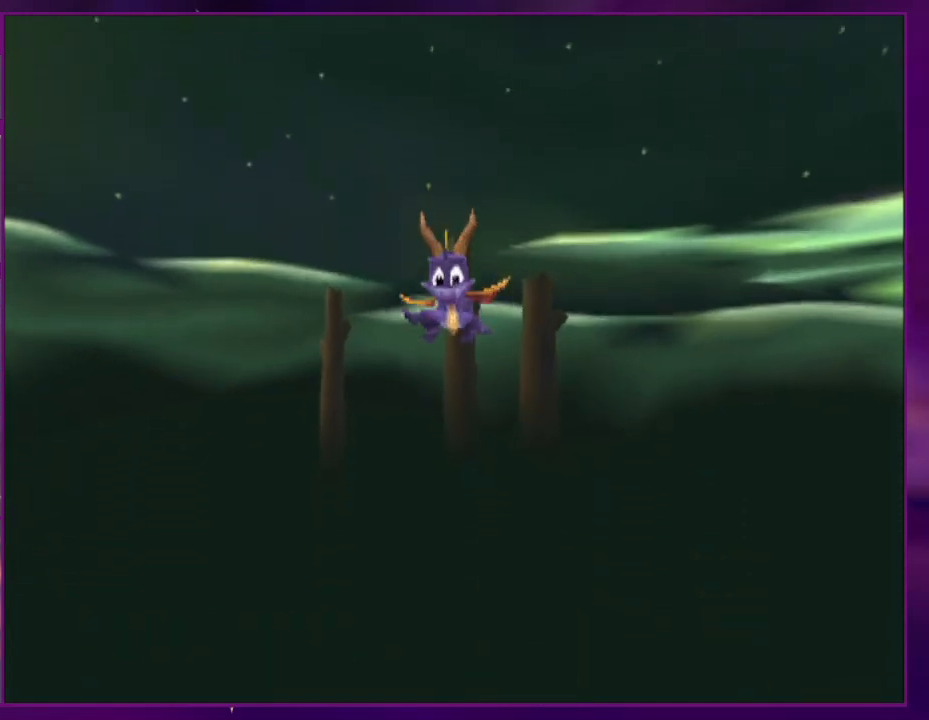
{"buttons": ["DPAD_UP", "DPAD_RIGHT"], "events": []}
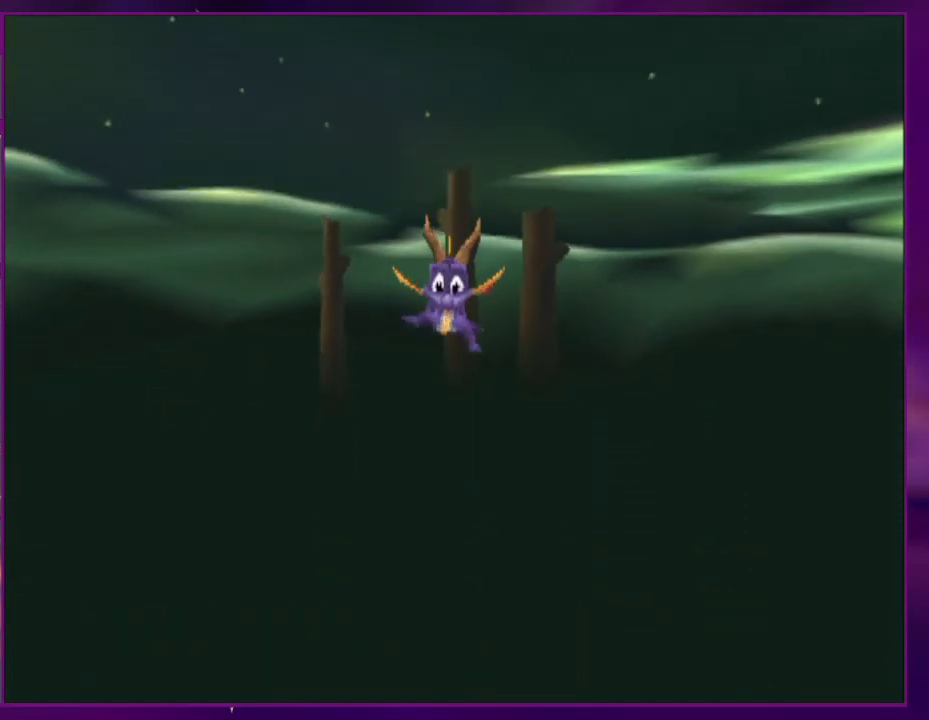
{"buttons": ["DPAD_UP", "DPAD_RIGHT"], "events": []}
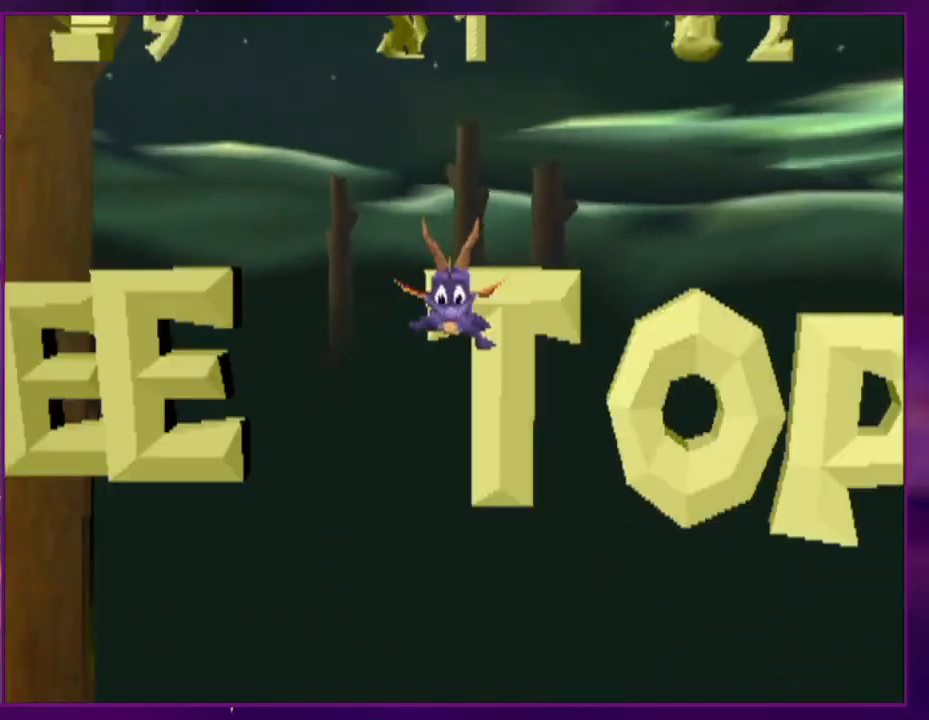
{"buttons": ["DPAD_UP", "DPAD_RIGHT"], "events": []}
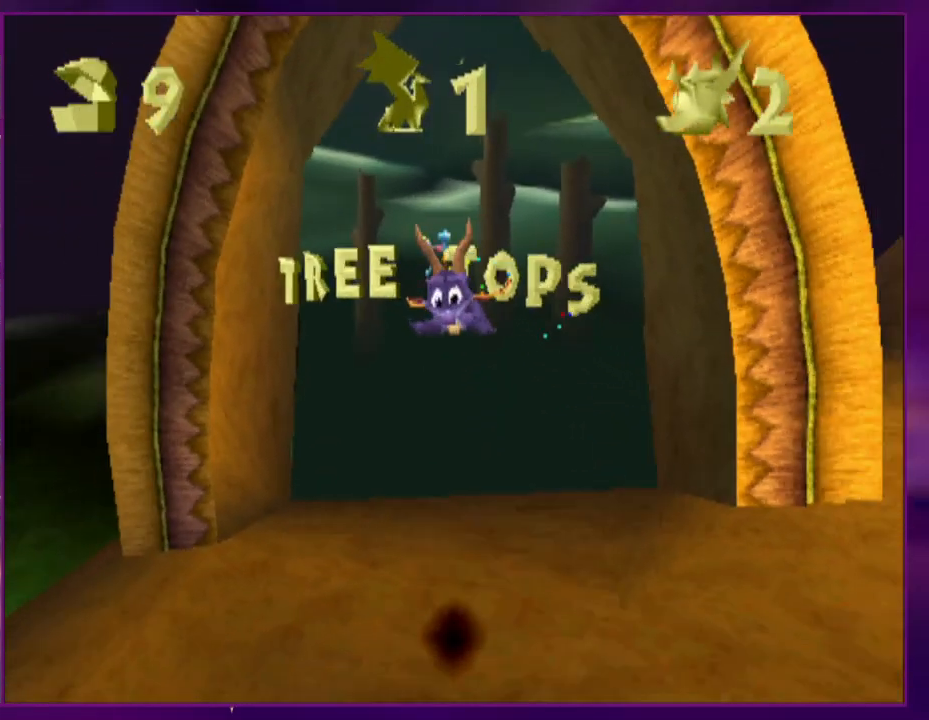
{"buttons": ["DPAD_UP", "DPAD_RIGHT"], "events": []}
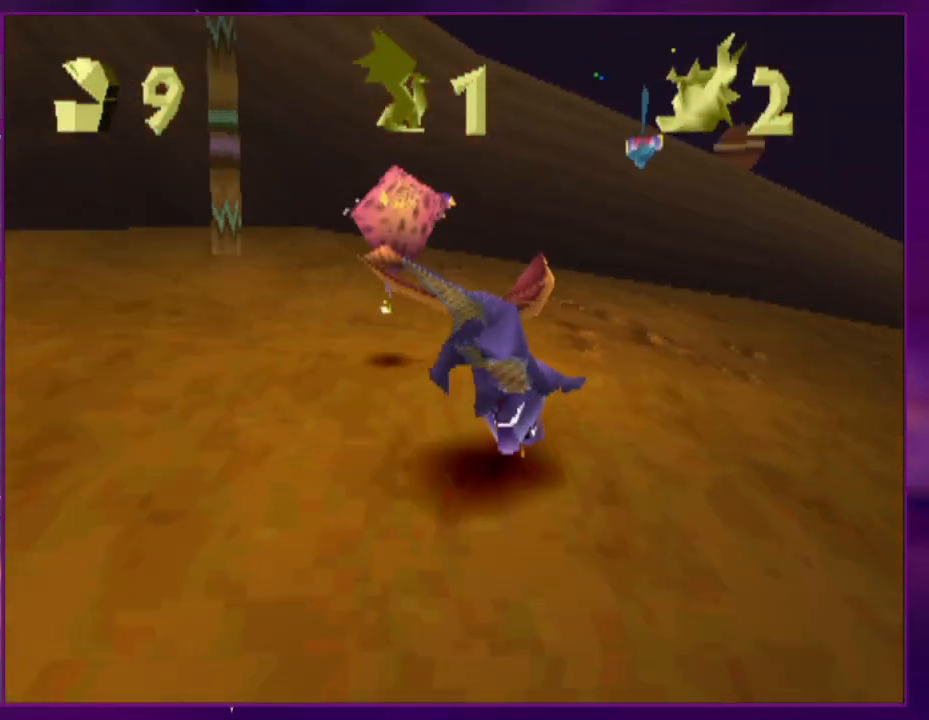
{"buttons": [], "events": [[133, "DPAD_UP", "up"], [267, "DPAD_RIGHT", "up"]]}
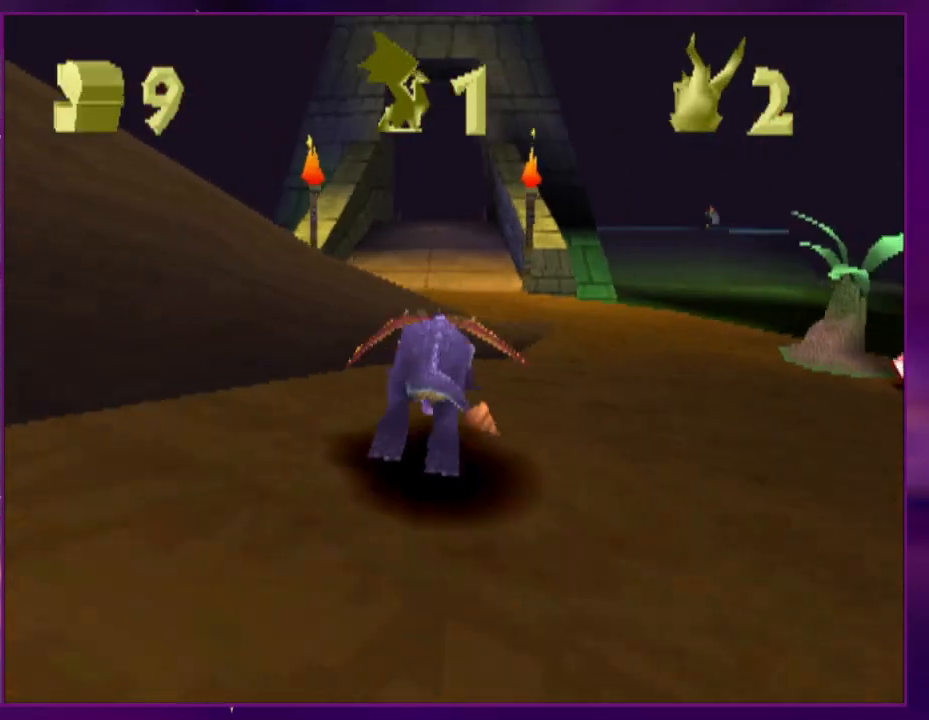
{"buttons": ["DPAD_LEFT"], "events": [[500, "DPAD_LEFT", "down"]]}
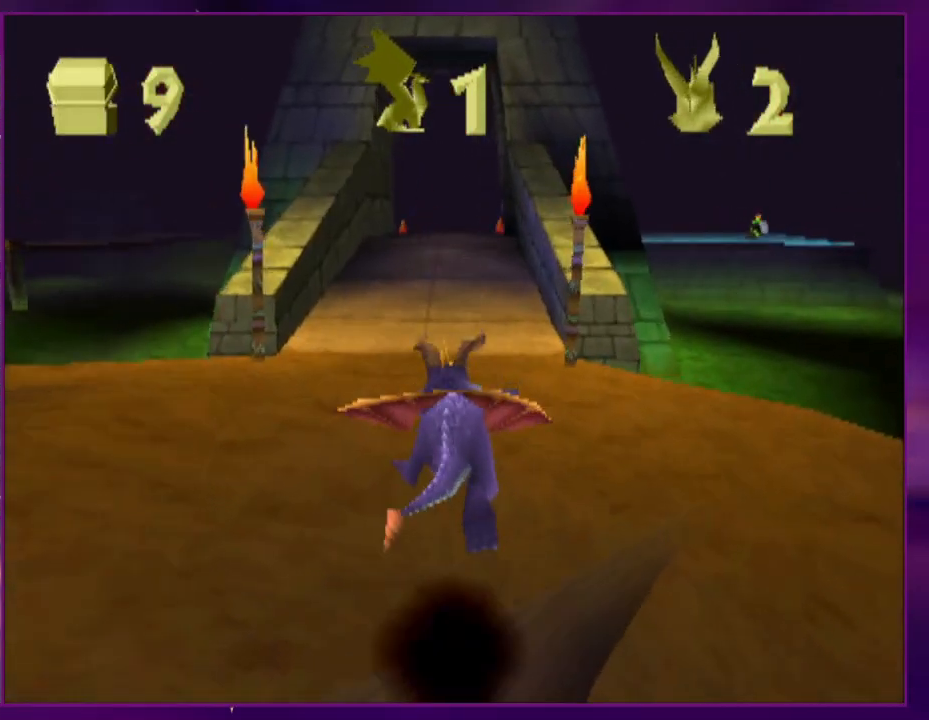
{"buttons": [], "events": [[67, "DPAD_LEFT", "up"]]}
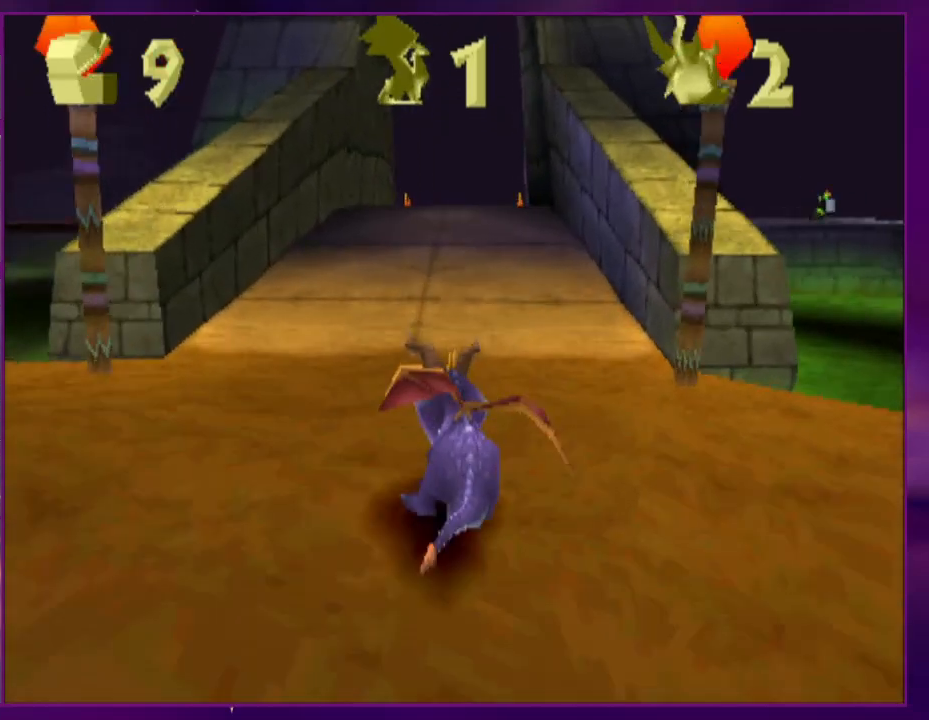
{"buttons": [], "events": []}
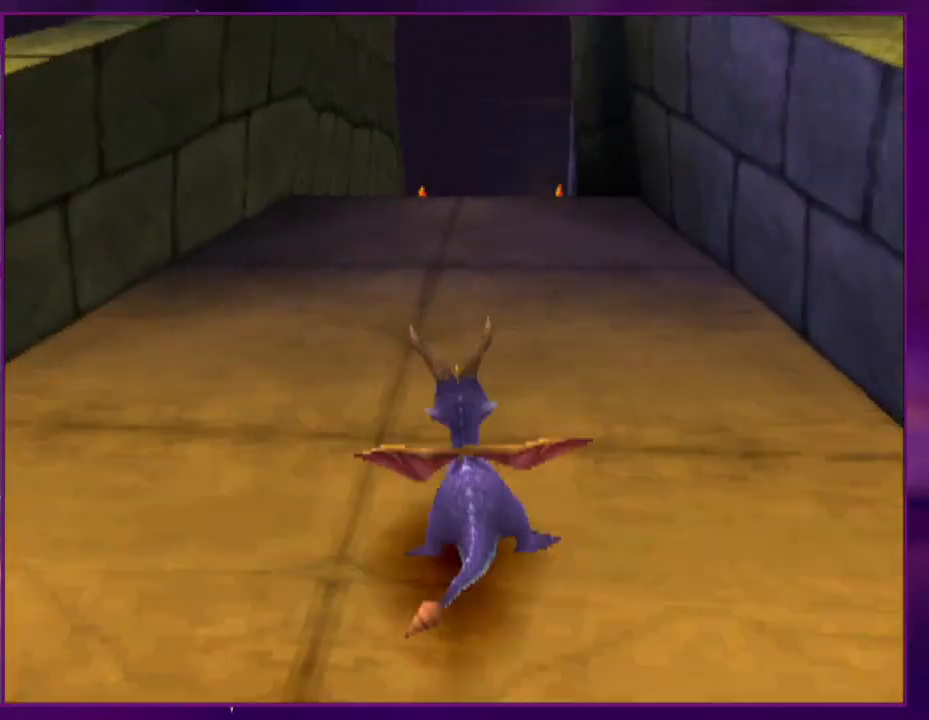
{"buttons": ["DPAD_LEFT"], "events": [[467, "DPAD_LEFT", "down"]]}
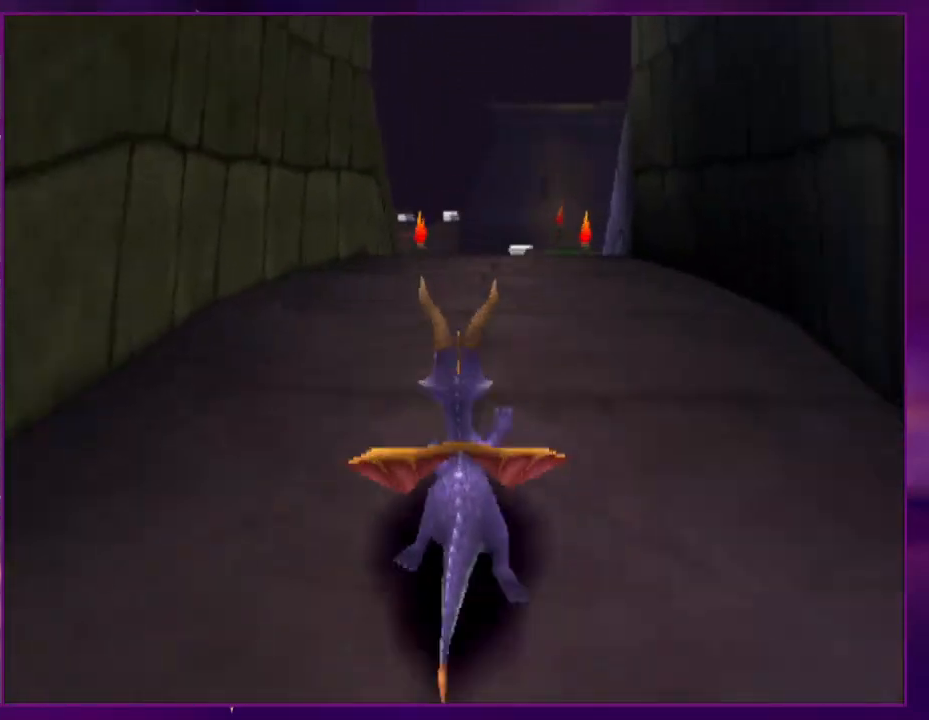
{"buttons": [], "events": [[33, "DPAD_LEFT", "up"], [267, "DPAD_LEFT", "down"], [333, "DPAD_LEFT", "up"]]}
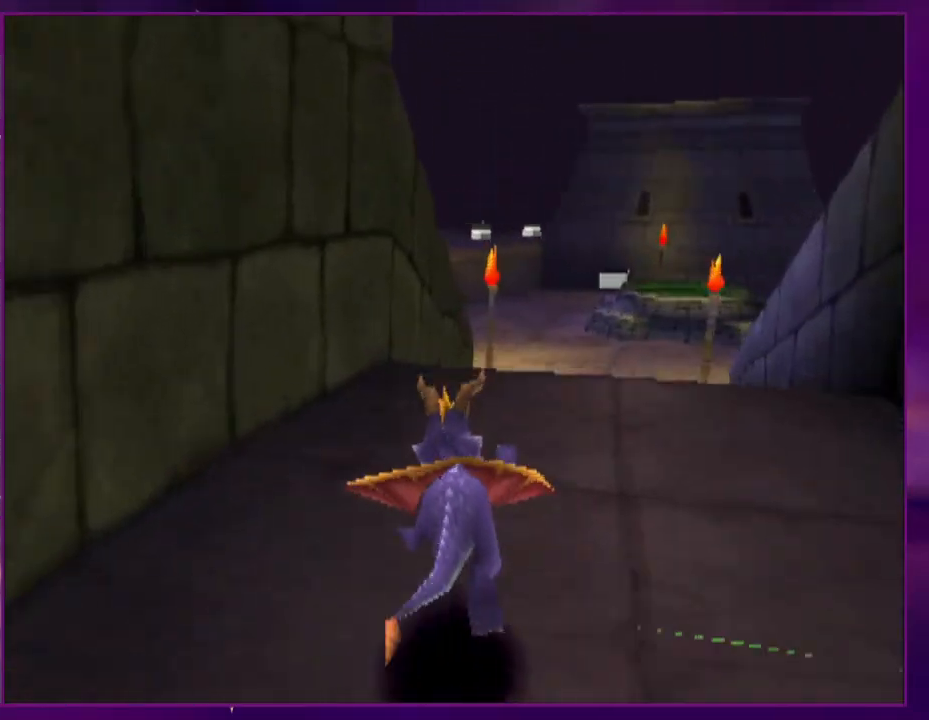
{"buttons": [], "events": []}
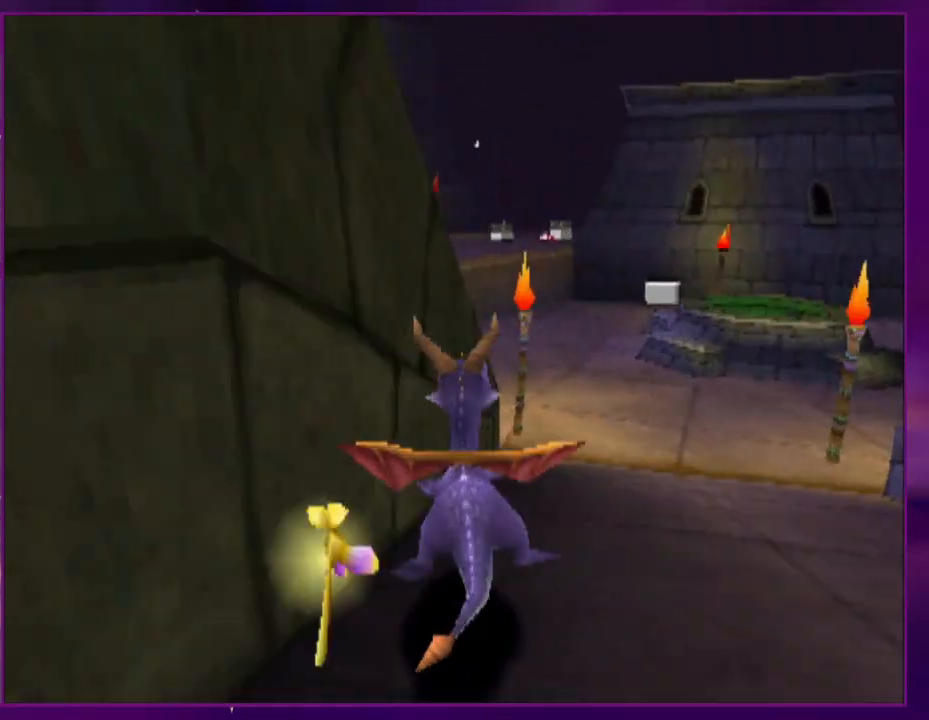
{"buttons": [], "events": [[100, "DPAD_LEFT", "down"], [500, "DPAD_LEFT", "up"]]}
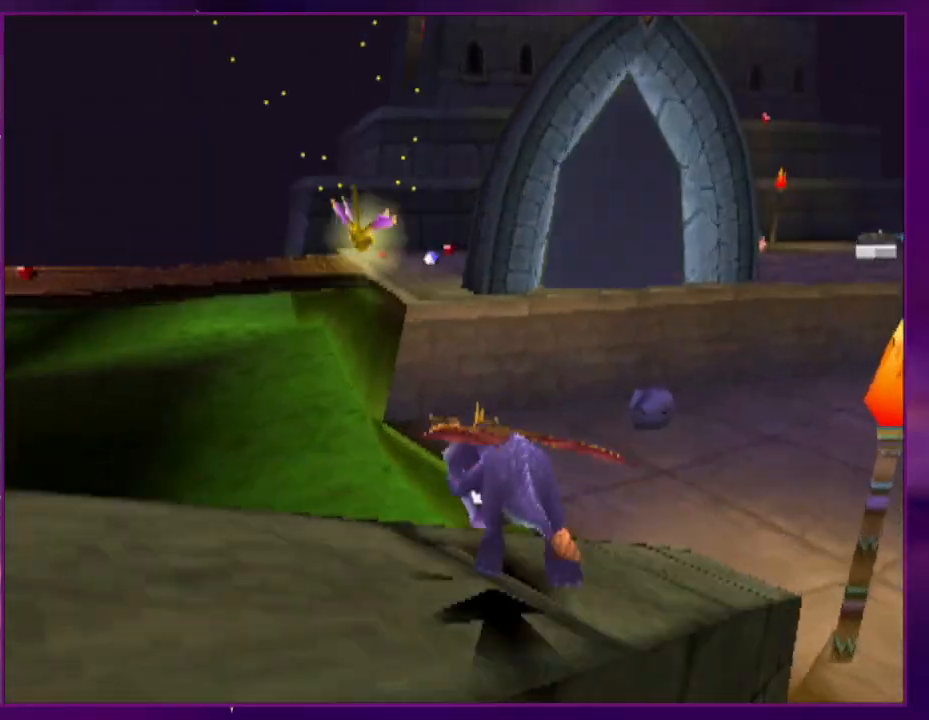
{"buttons": [], "events": [[200, "DPAD_RIGHT", "down"], [300, "DPAD_RIGHT", "up"], [333, "CIRCLE", "down"], [433, "CIRCLE", "up"]]}
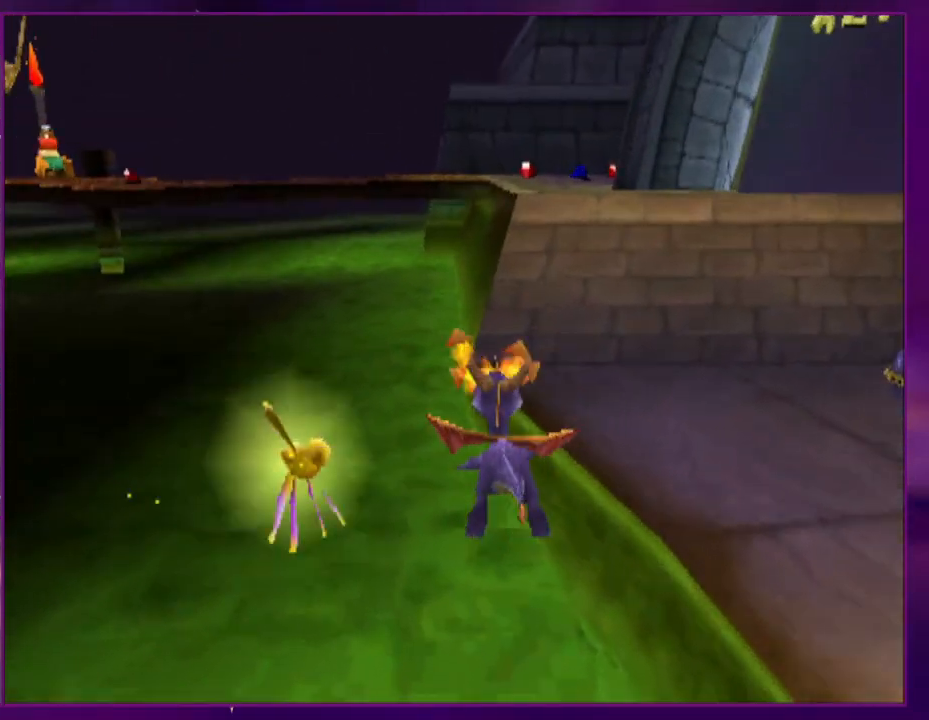
{"buttons": ["L2", "DPAD_UP", "DPAD_RIGHT"], "events": [[33, "DPAD_RIGHT", "down"], [33, "DPAD_UP", "down"], [67, "DPAD_UP", "up"], [433, "DPAD_UP", "down"], [433, "L2", "down"]]}
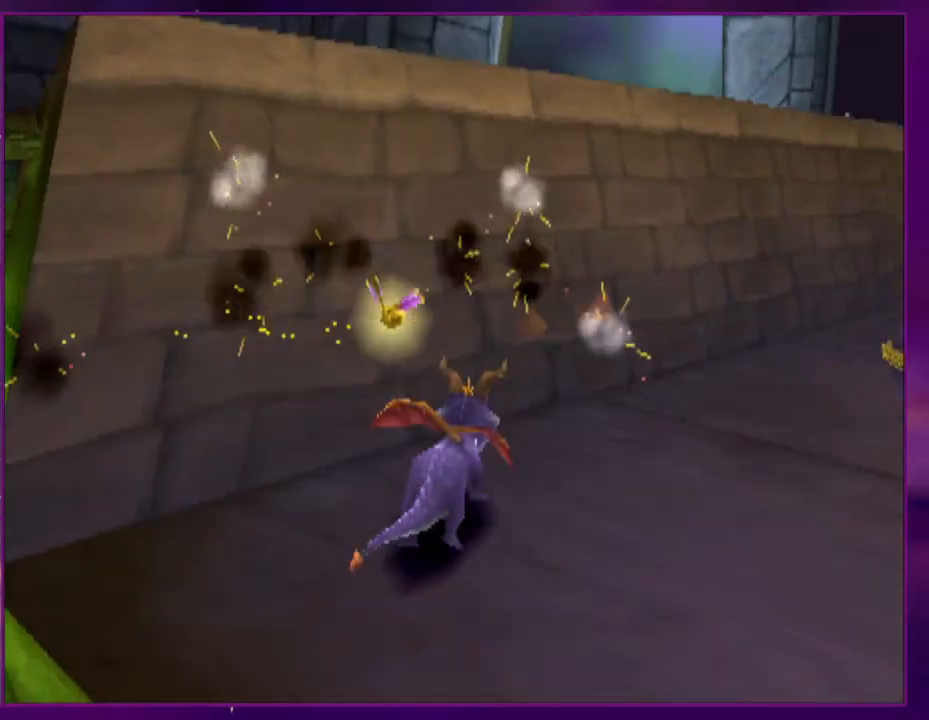
{"buttons": ["DPAD_UP"], "events": [[67, "DPAD_RIGHT", "up"], [67, "L2", "up"]]}
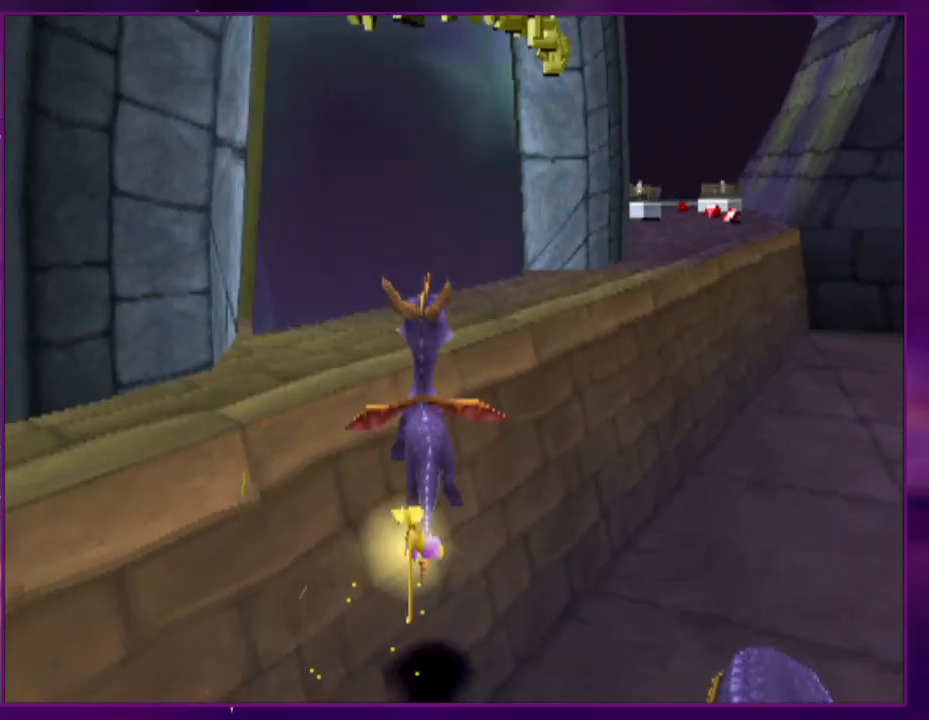
{"buttons": ["DPAD_UP", "DPAD_LEFT"], "events": [[200, "DPAD_LEFT", "down"]]}
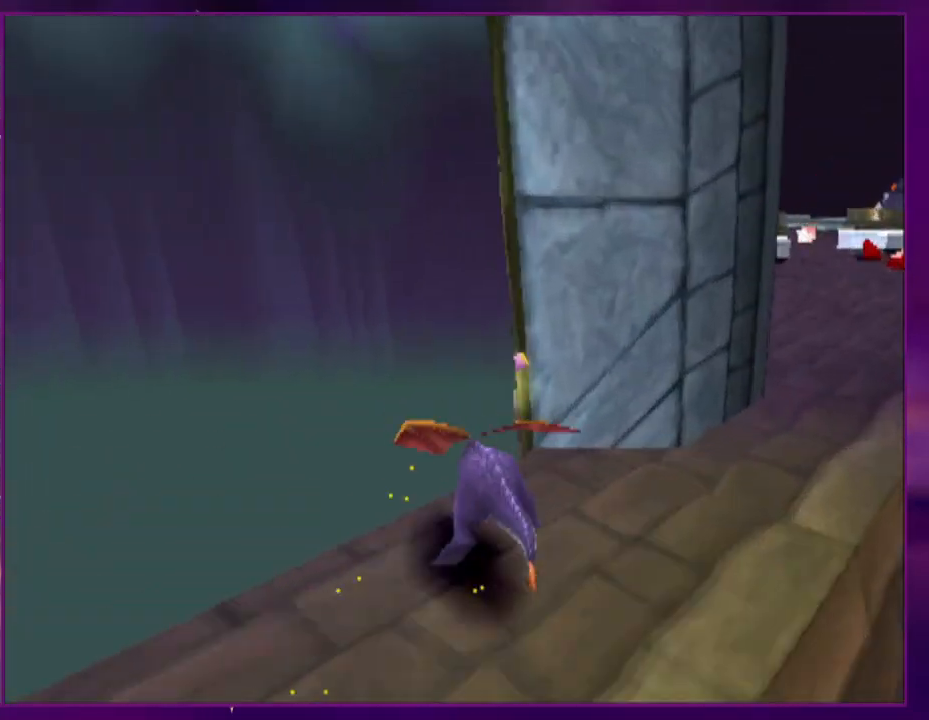
{"buttons": [], "events": [[33, "DPAD_LEFT", "up"], [400, "DPAD_UP", "up"]]}